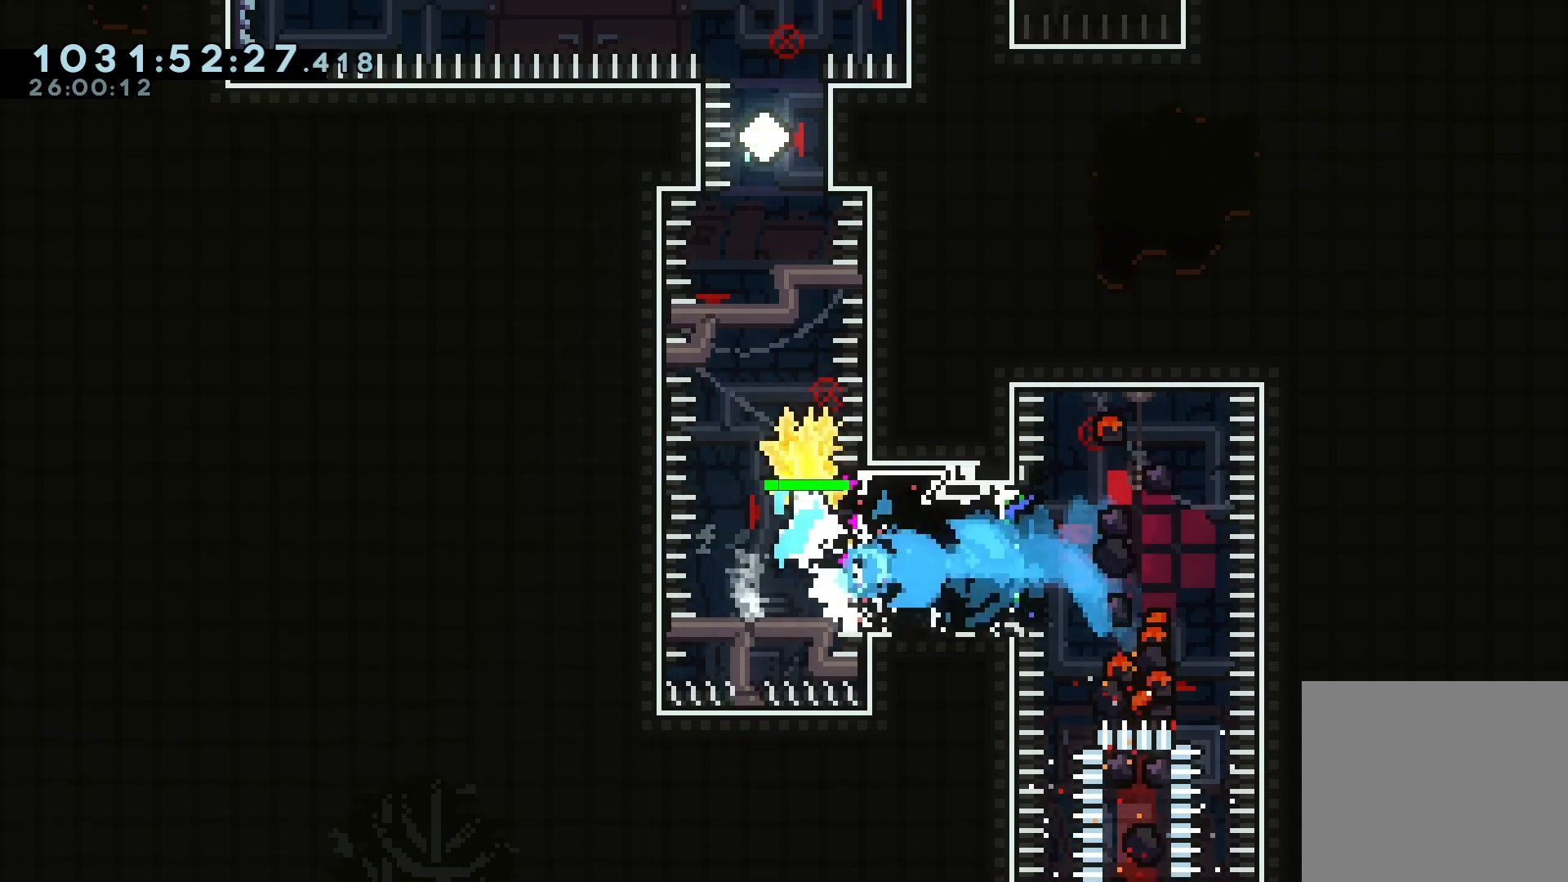
Gameplay with keyboard; each line is a JSON object with the keys held at the frame after it. "events" lists presses ("down") and releases ("up") of "a", "d", "dash", "demo", "grab", "jump", "jump2", "jump3", "pause", "retry", "s" and "w" between this image and that frame as [ms after this image, input, new state], when the widget could be followed in between. No other keys are recorded. Mouse input is not recorded. Key names are as the overlay labels them; some are game actions (e.g. jump) rather than physical keys. Not read: other_keys.
{"keys": [], "events": [[300, "jump3", "up"], [367, "d", "up"], [367, "dash", "down"], [367, "grab", "up"], [367, "jump", "up"], [367, "w", "down"], [500, "dash", "up"], [500, "w", "up"]]}
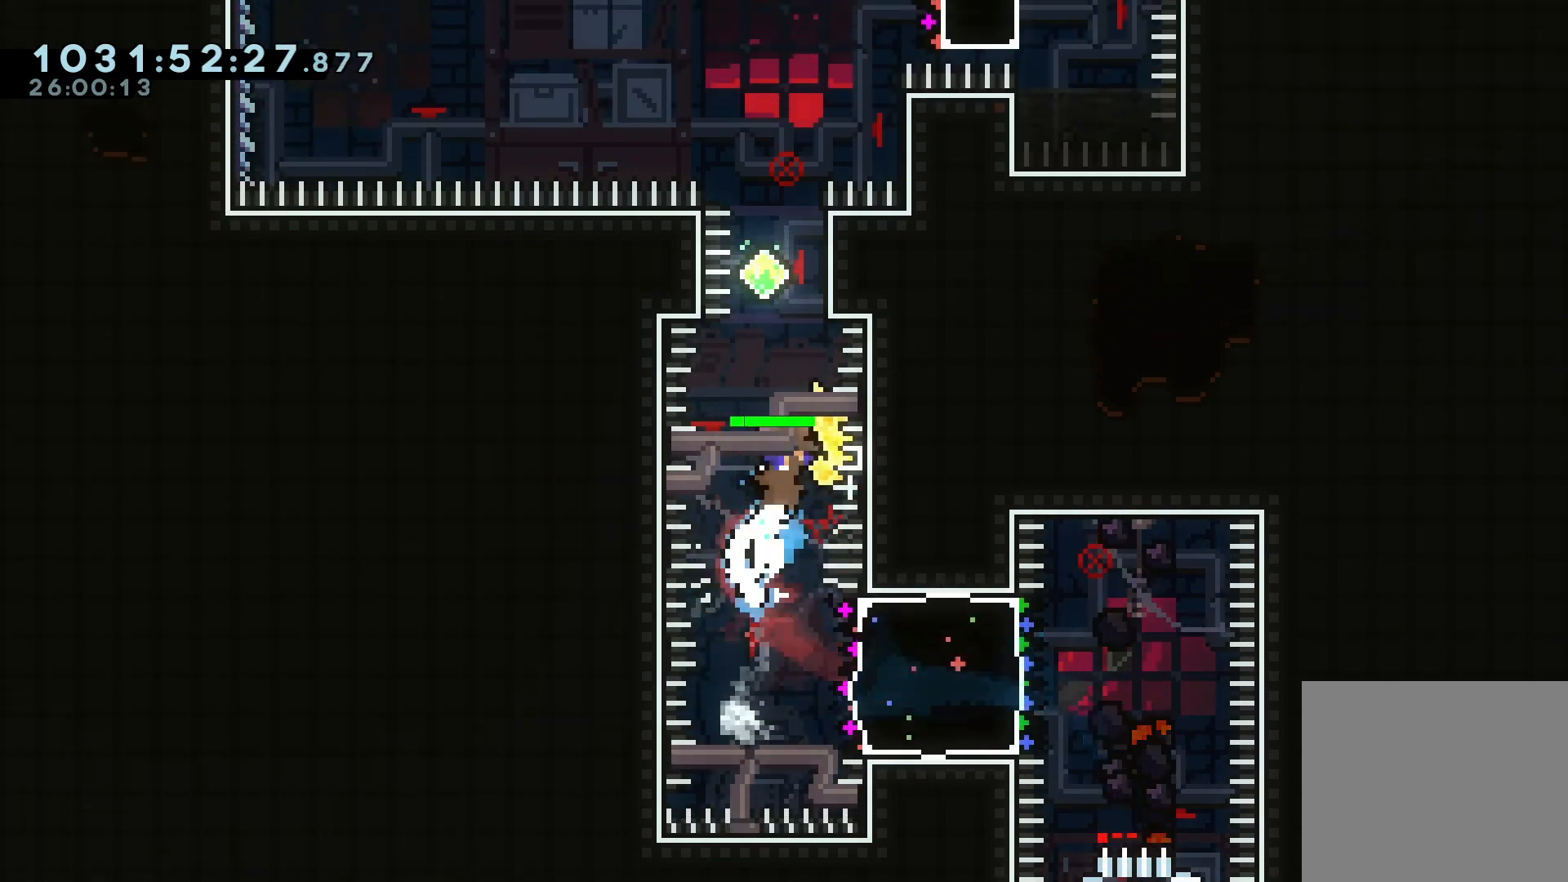
{"keys": ["d", "grab"], "events": [[100, "grab", "down"], [233, "d", "down"]]}
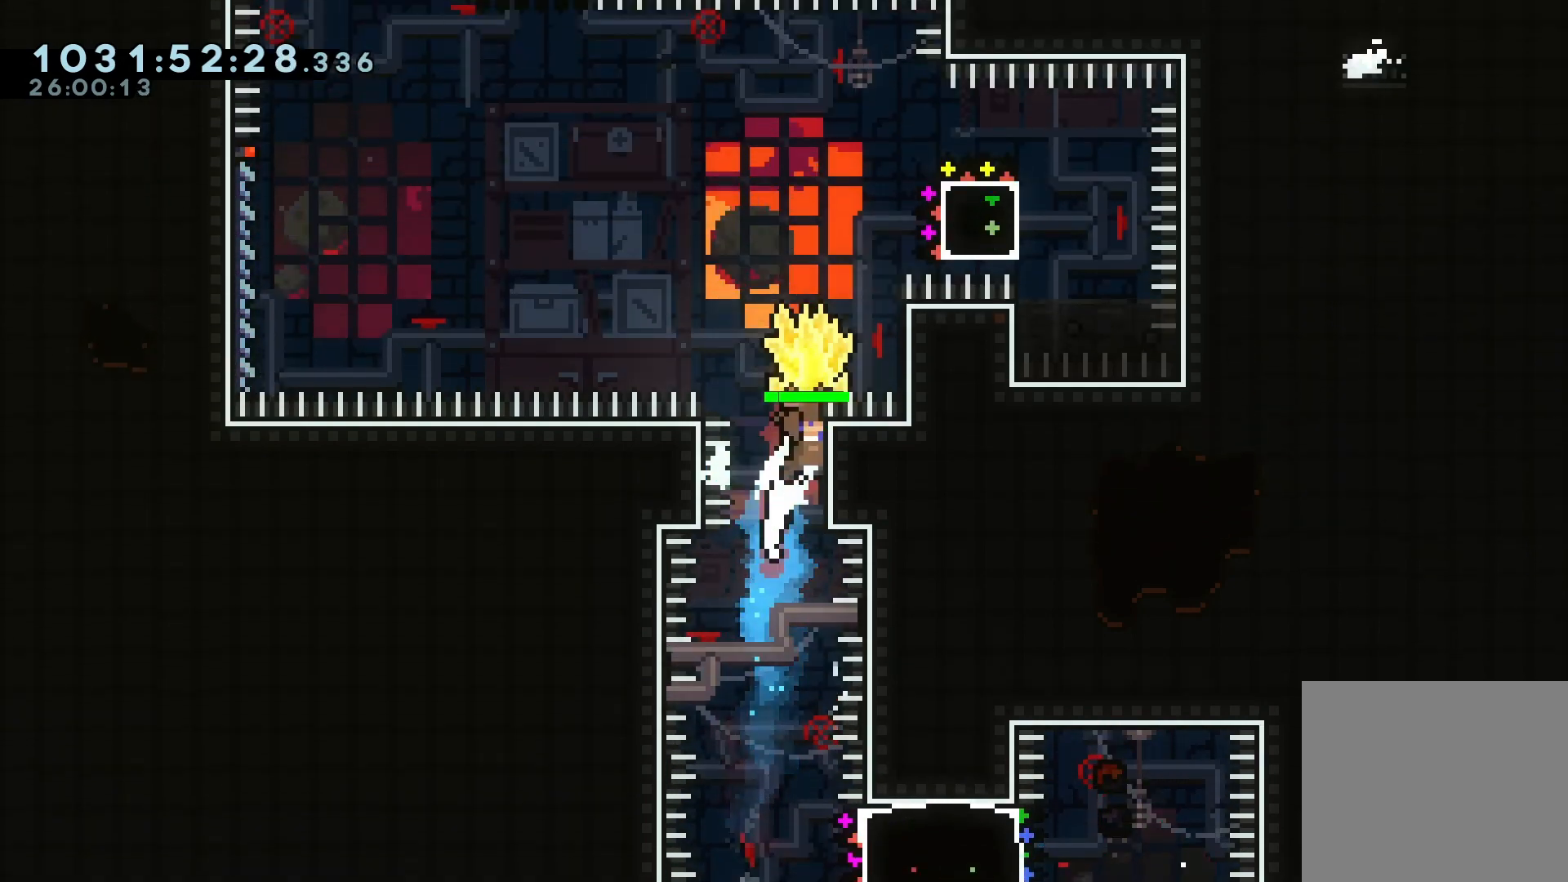
{"keys": ["d", "grab", "jump"], "events": [[67, "grab", "up"], [67, "s", "down"], [167, "grab", "down"], [200, "jump", "down"], [200, "s", "up"]]}
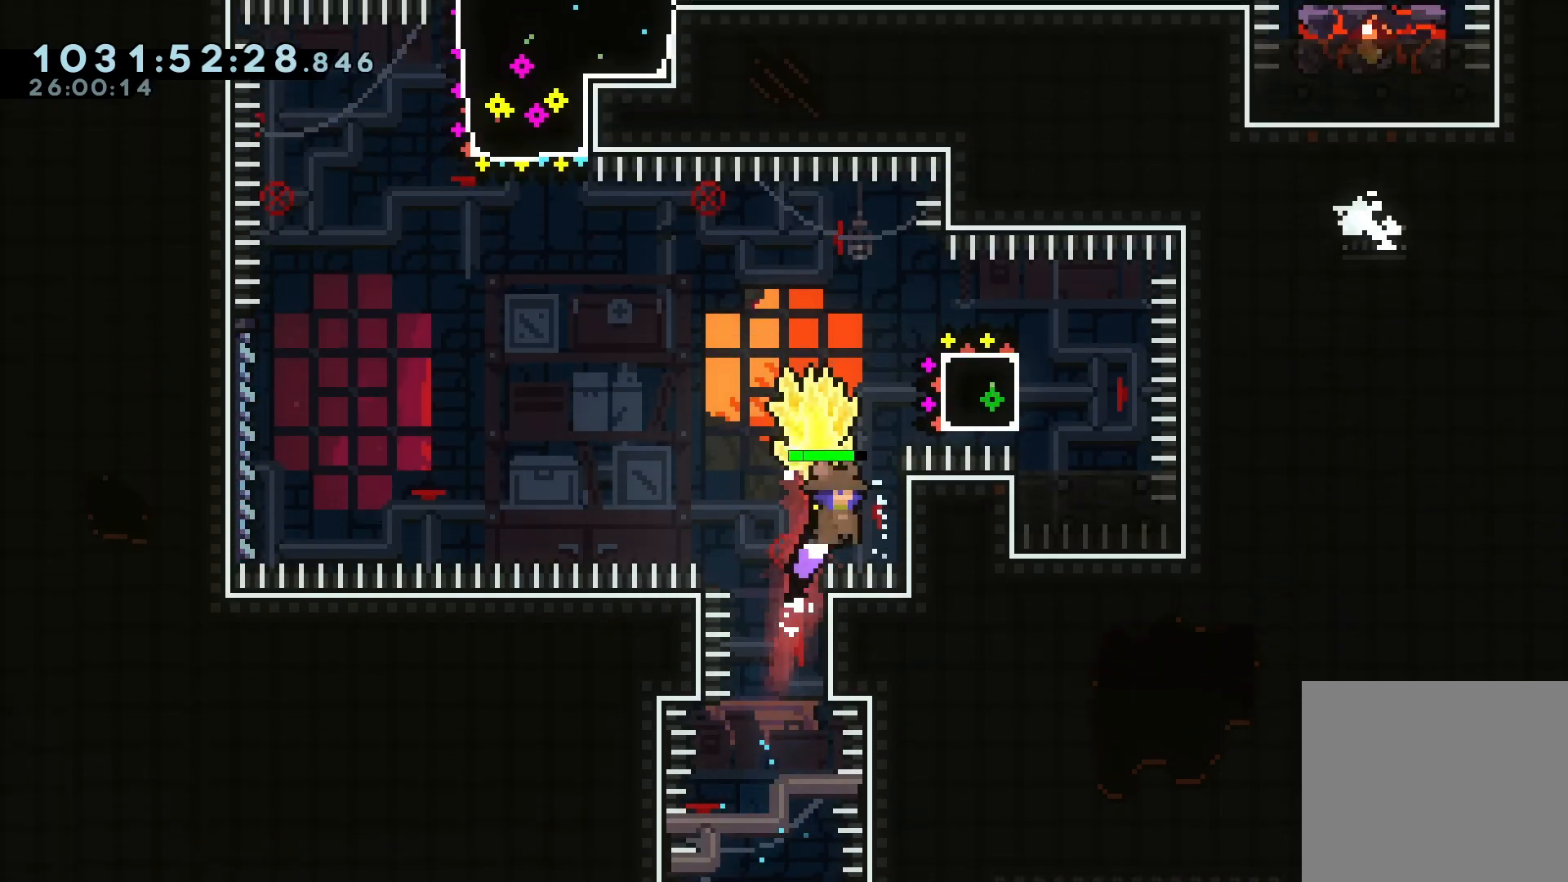
{"keys": ["grab", "jump"], "events": [[333, "grab", "up"], [333, "jump", "up"], [333, "s", "down"], [367, "grab", "down"], [400, "jump", "down"], [400, "s", "up"], [433, "d", "up"]]}
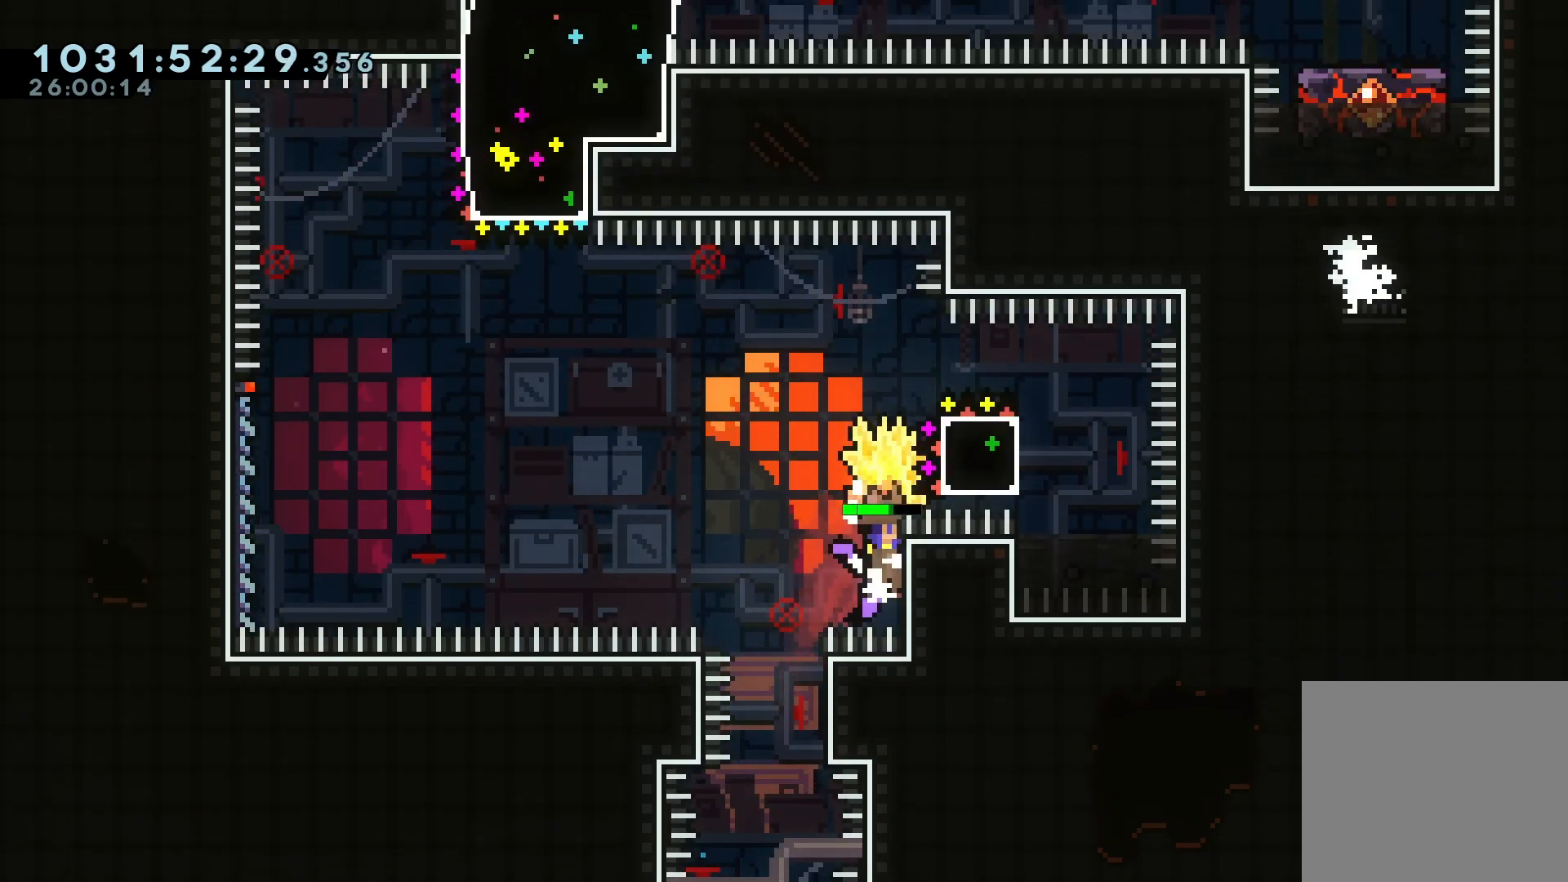
{"keys": ["d", "dash", "grab"], "events": [[233, "s", "down"], [300, "grab", "up"], [300, "jump", "up"], [333, "s", "up"], [367, "d", "down"], [367, "dash", "down"], [467, "grab", "down"]]}